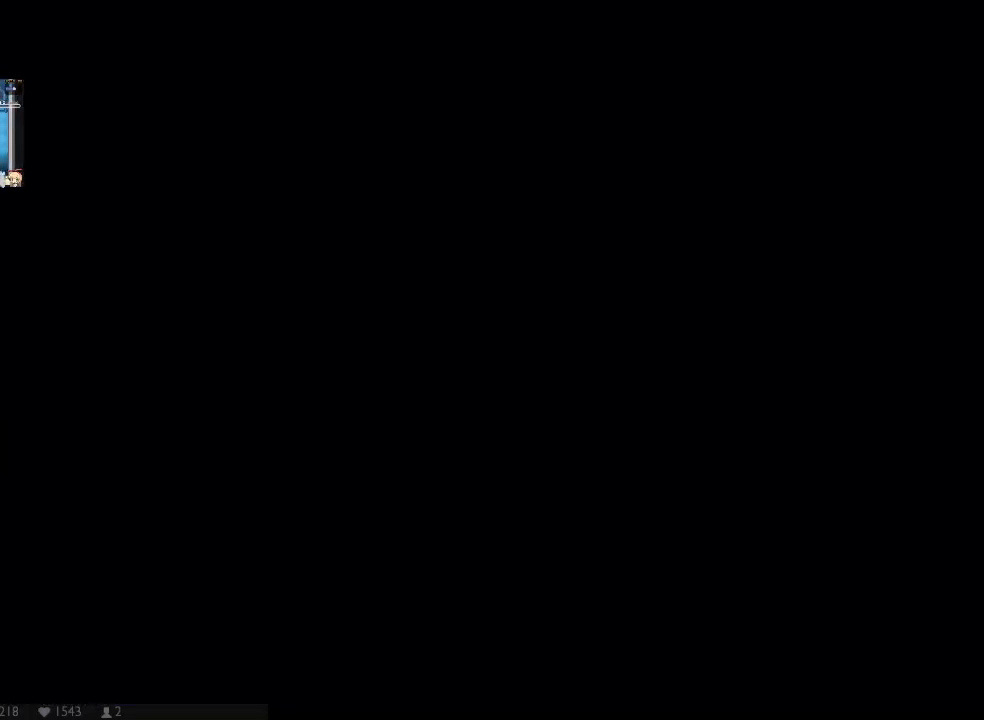
Gameplay with a controller (Xbox layout); each line is a JSON object with the inputs held at the frame after it. "events" lists button and stick changes between this image and that frame as [ms after this image, input, new state], when the widget could be followed in between. Not read: DPAD_DOWN HOME L3 R3 SELECT START.
{"buttons": ["X", "DPAD_RIGHT"], "left_stick": "center", "right_stick": "center", "events": [[117, "A", "down"], [117, "DPAD_UP", "down"], [250, "Y", "down"], [283, "A", "up"], [317, "DPAD_UP", "up"], [383, "Y", "up"]]}
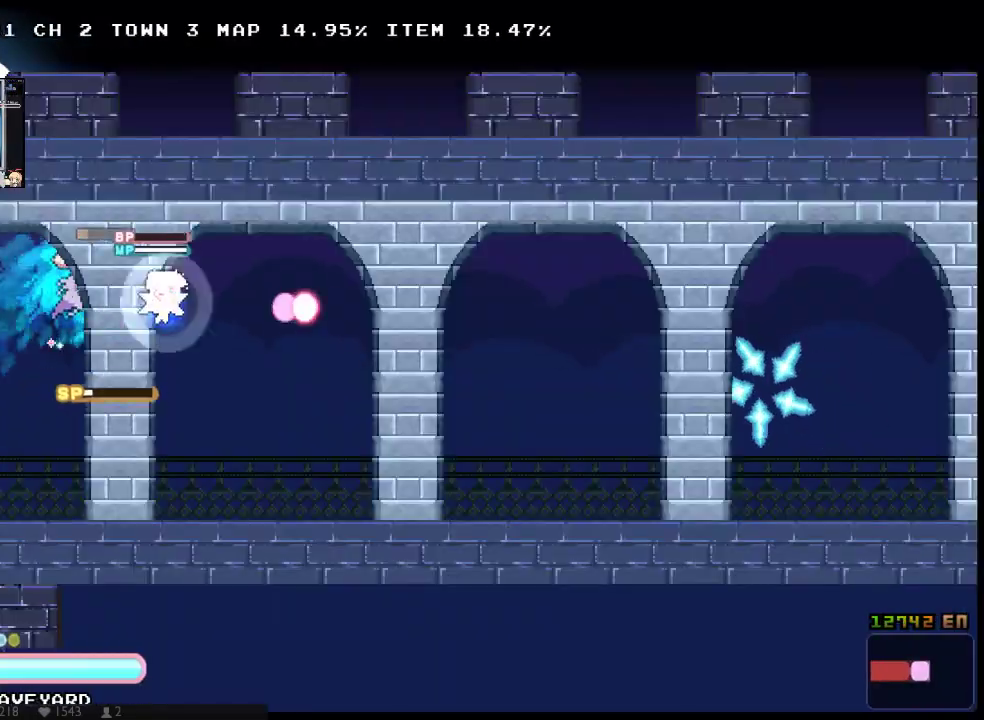
{"buttons": ["X", "DPAD_RIGHT"], "left_stick": "center", "right_stick": "center", "events": [[233, "X", "up"], [283, "X", "down"], [383, "X", "up"], [450, "X", "down"]]}
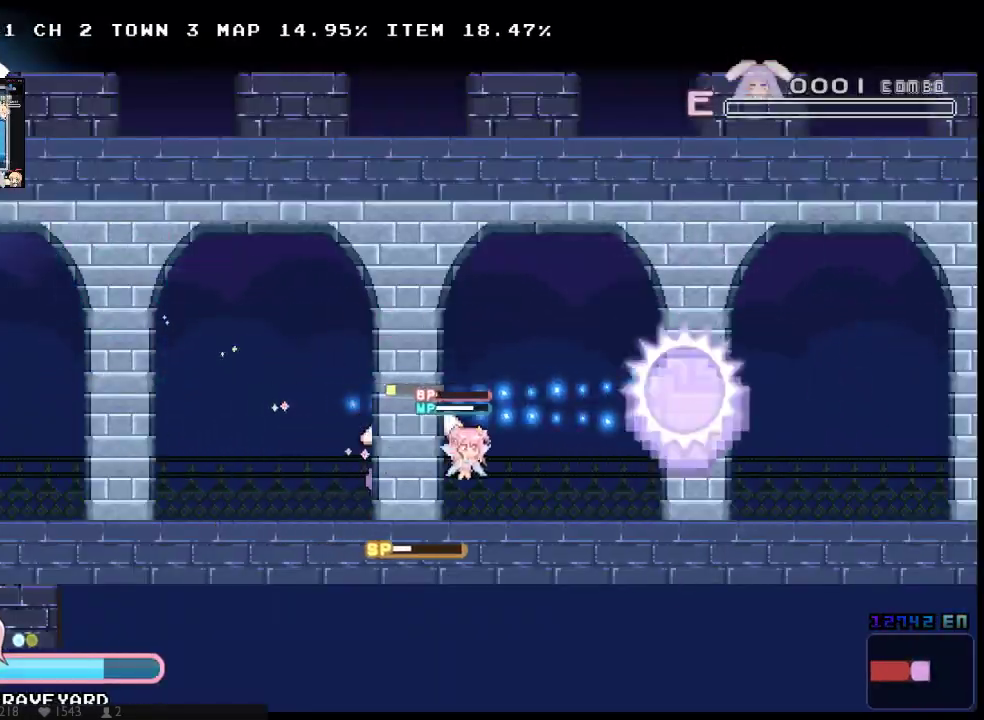
{"buttons": ["X", "DPAD_RIGHT"], "left_stick": "center", "right_stick": "center", "events": [[233, "A", "down"], [433, "A", "up"]]}
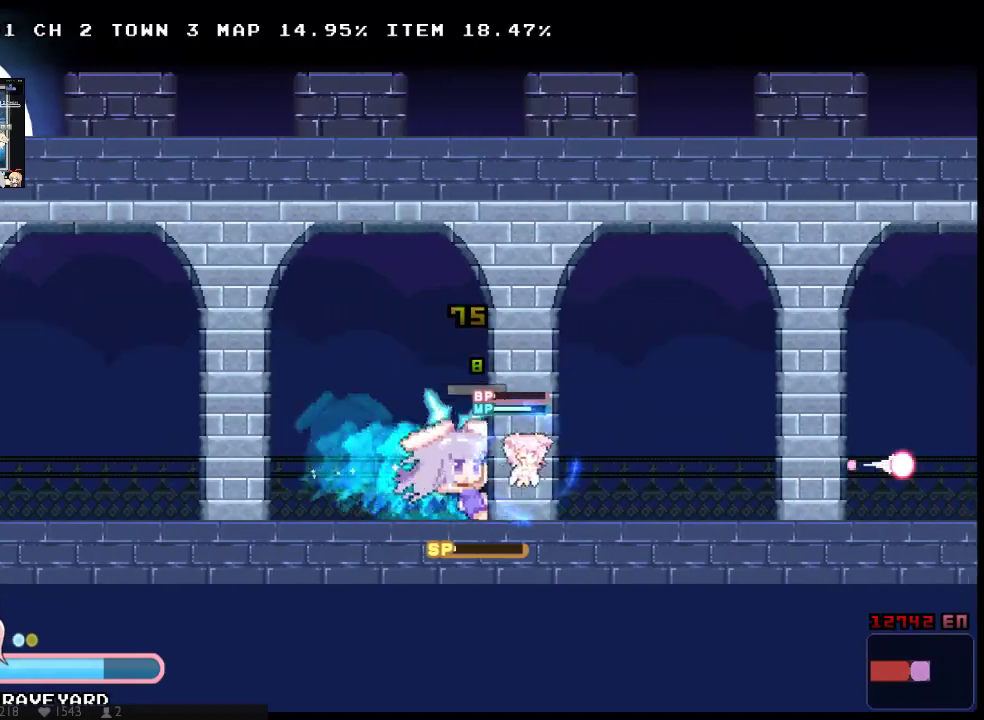
{"buttons": ["X", "DPAD_RIGHT"], "left_stick": "center", "right_stick": "center", "events": [[133, "A", "down"], [133, "DPAD_UP", "down"], [250, "A", "up"], [317, "DPAD_UP", "up"], [350, "A", "down"], [483, "A", "up"]]}
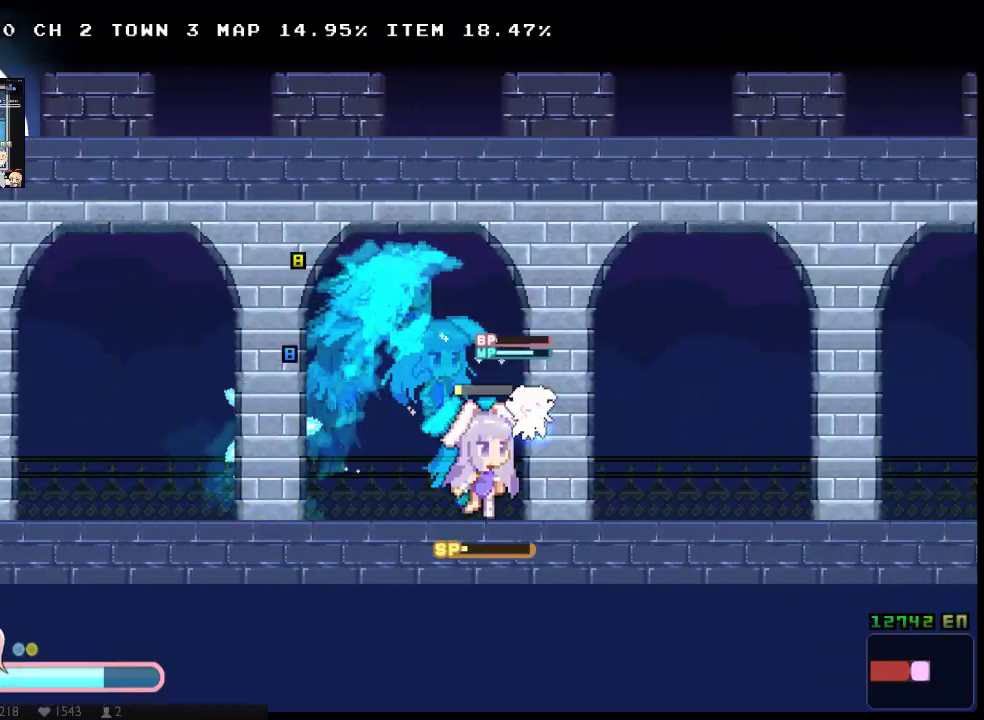
{"buttons": ["X", "DPAD_RIGHT"], "left_stick": "center", "right_stick": "center", "events": [[50, "A", "down"], [167, "A", "up"], [233, "A", "down"], [333, "A", "up"]]}
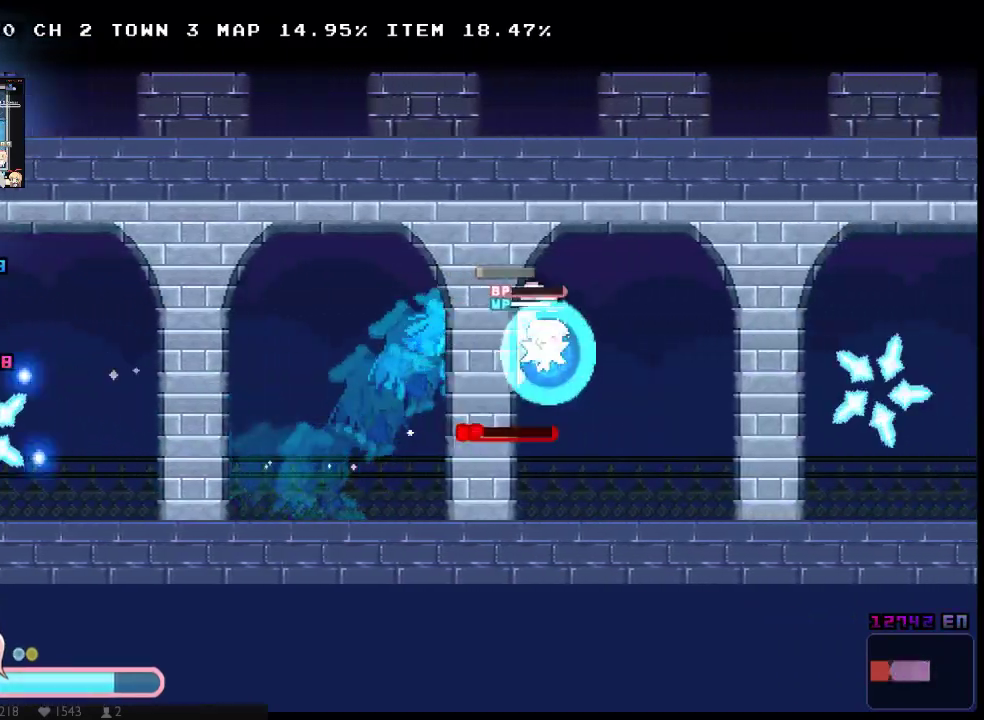
{"buttons": ["X", "Y", "DPAD_RIGHT"], "left_stick": "center", "right_stick": "center", "events": [[150, "X", "up"], [200, "DPAD_UP", "down"], [250, "DPAD_UP", "up"], [250, "X", "down"], [450, "Y", "down"]]}
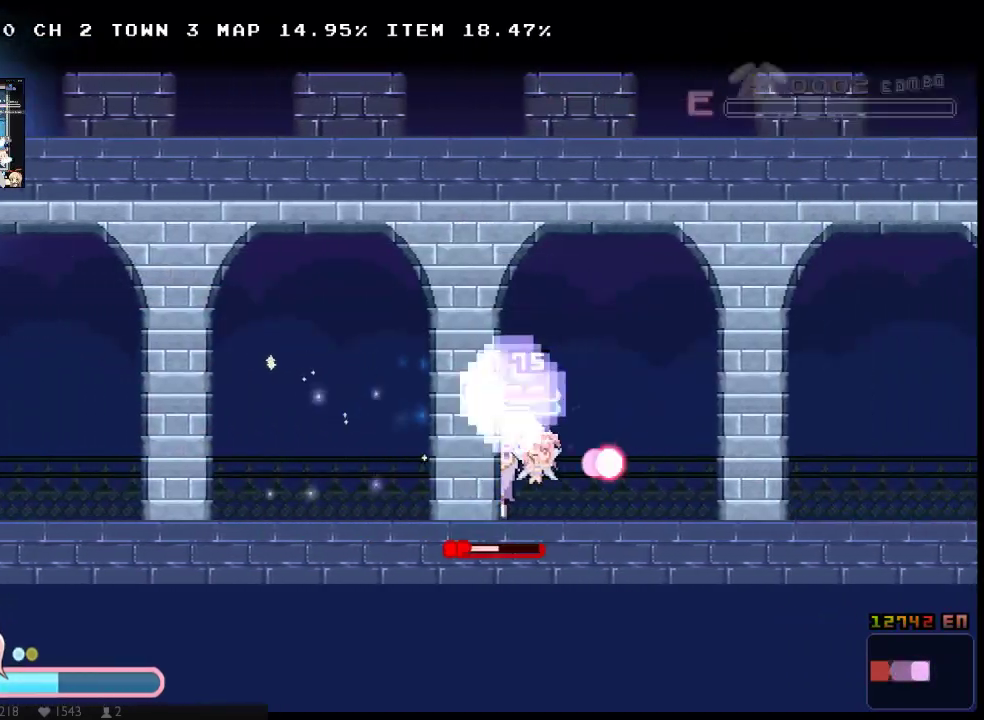
{"buttons": ["X", "DPAD_RIGHT"], "left_stick": "center", "right_stick": "center", "events": [[67, "Y", "up"], [333, "DPAD_UP", "down"], [367, "A", "down"], [450, "A", "up"], [483, "DPAD_UP", "up"]]}
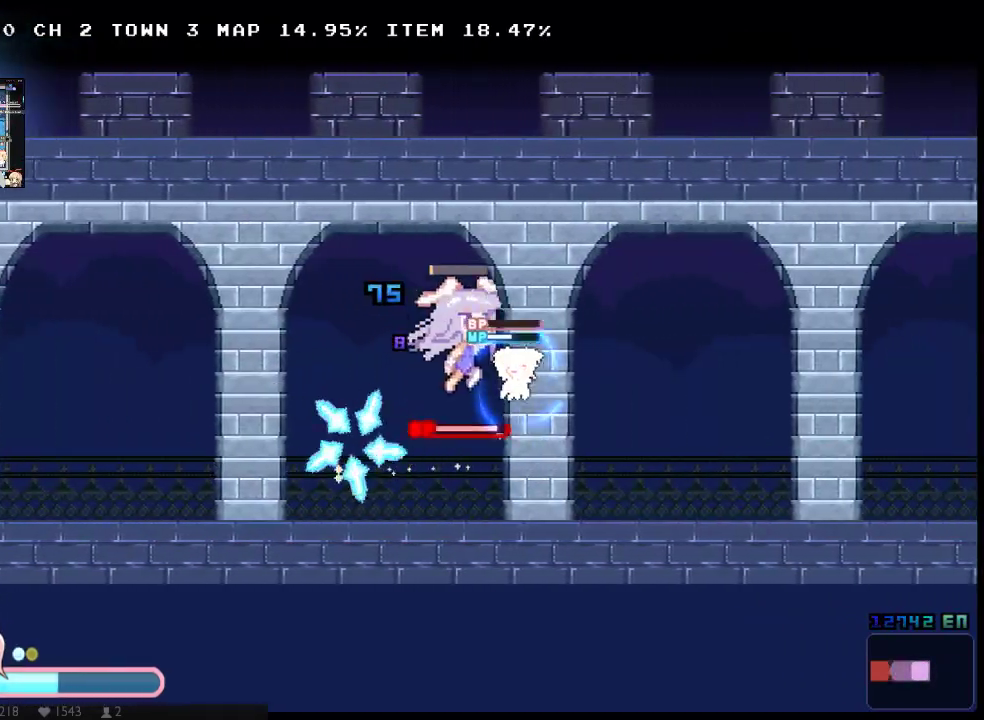
{"buttons": ["X", "DPAD_RIGHT"], "left_stick": "center", "right_stick": "center", "events": [[17, "A", "down"], [150, "A", "up"], [217, "A", "down"], [317, "A", "up"], [367, "A", "down"], [467, "A", "up"]]}
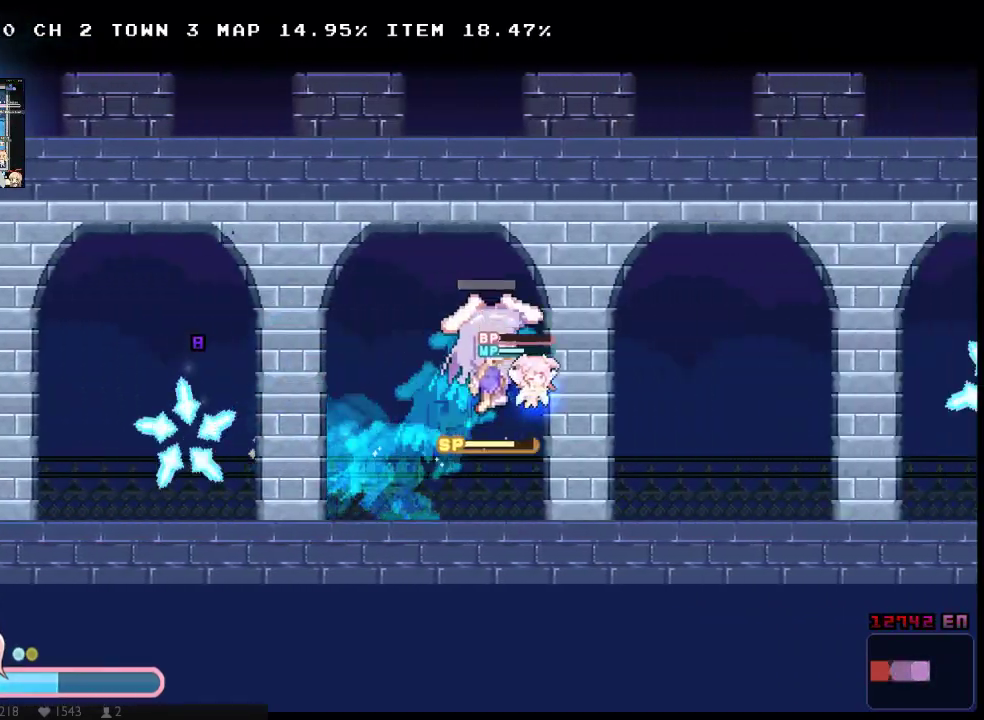
{"buttons": ["A", "X", "DPAD_RIGHT"], "left_stick": "center", "right_stick": "center", "events": [[483, "A", "down"]]}
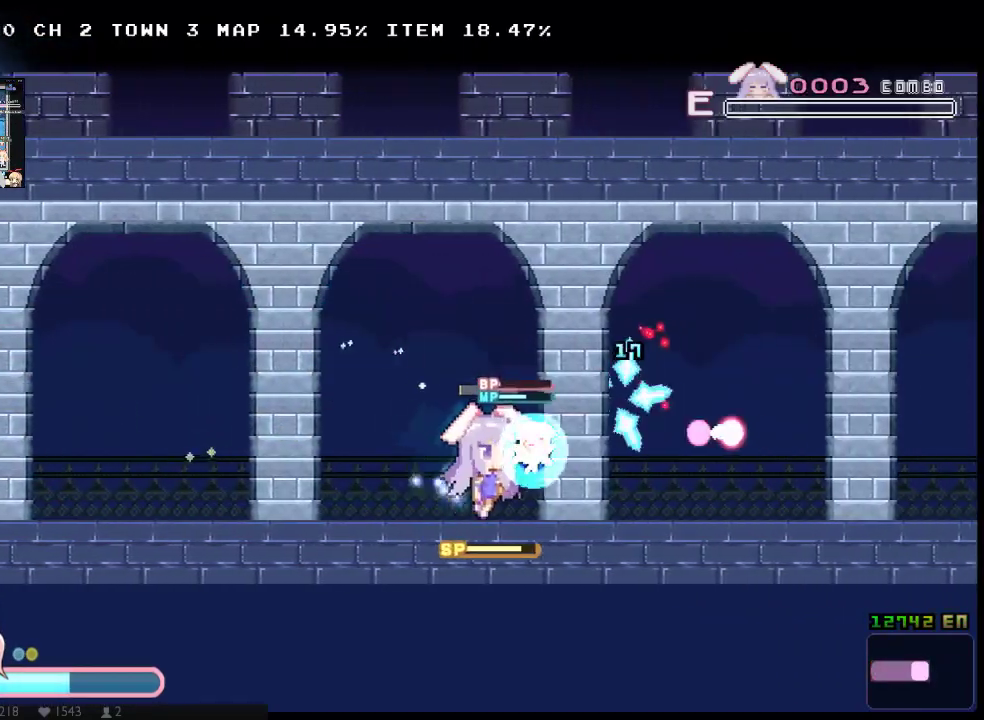
{"buttons": ["X", "DPAD_RIGHT"], "left_stick": "center", "right_stick": "center", "events": [[150, "A", "up"], [233, "A", "down"], [333, "A", "up"]]}
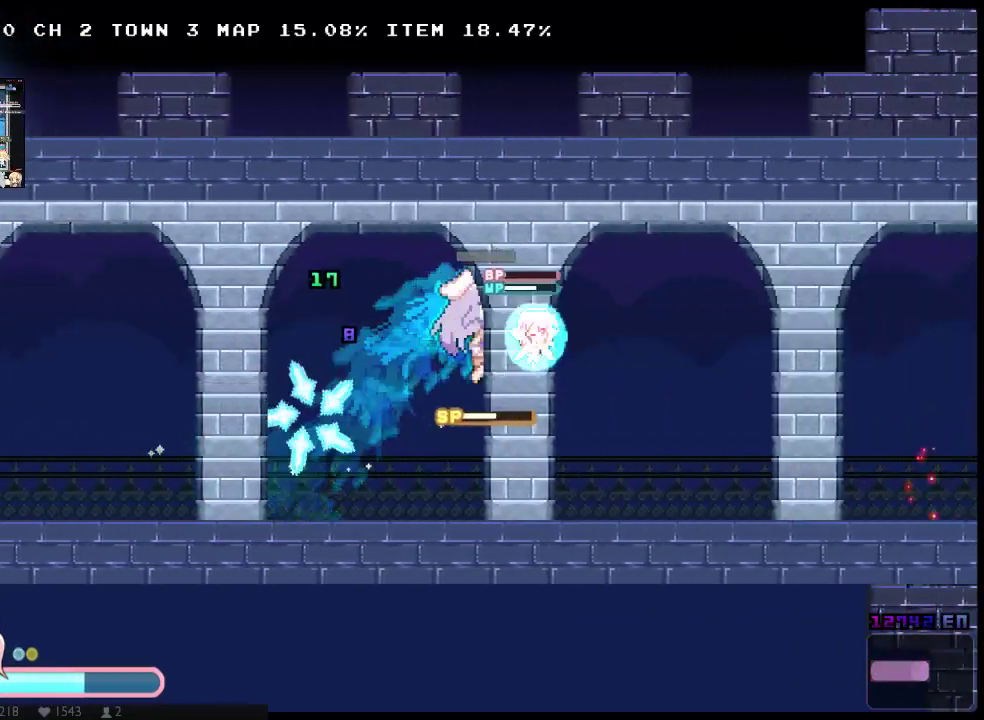
{"buttons": ["X", "DPAD_RIGHT"], "left_stick": "center", "right_stick": "center"}
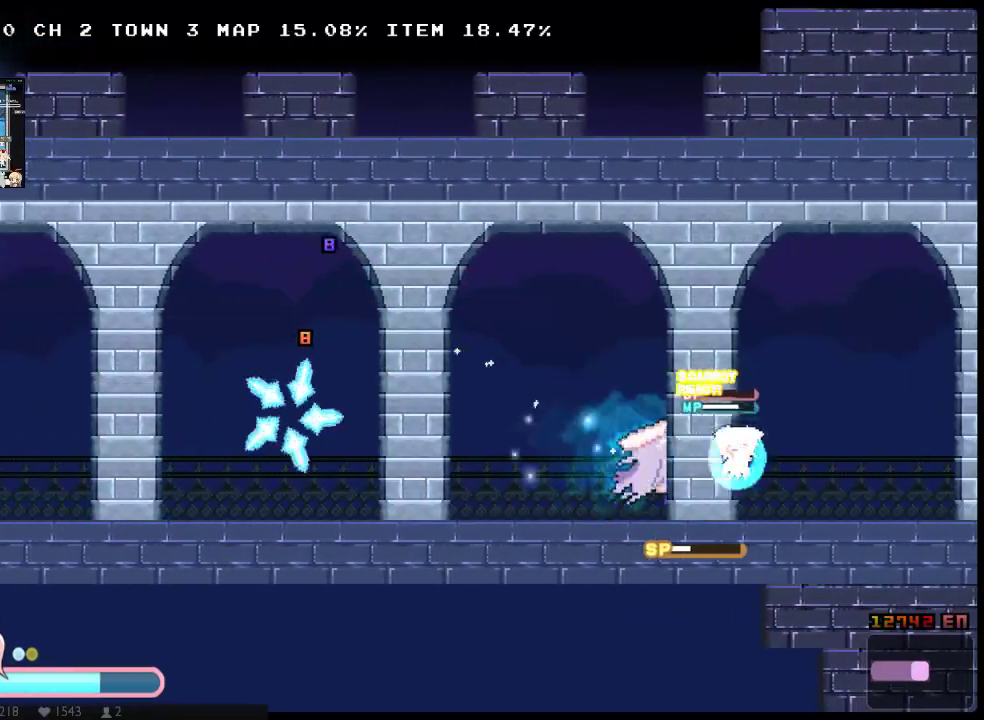
{"buttons": ["X", "DPAD_RIGHT"], "left_stick": "center", "right_stick": "center"}
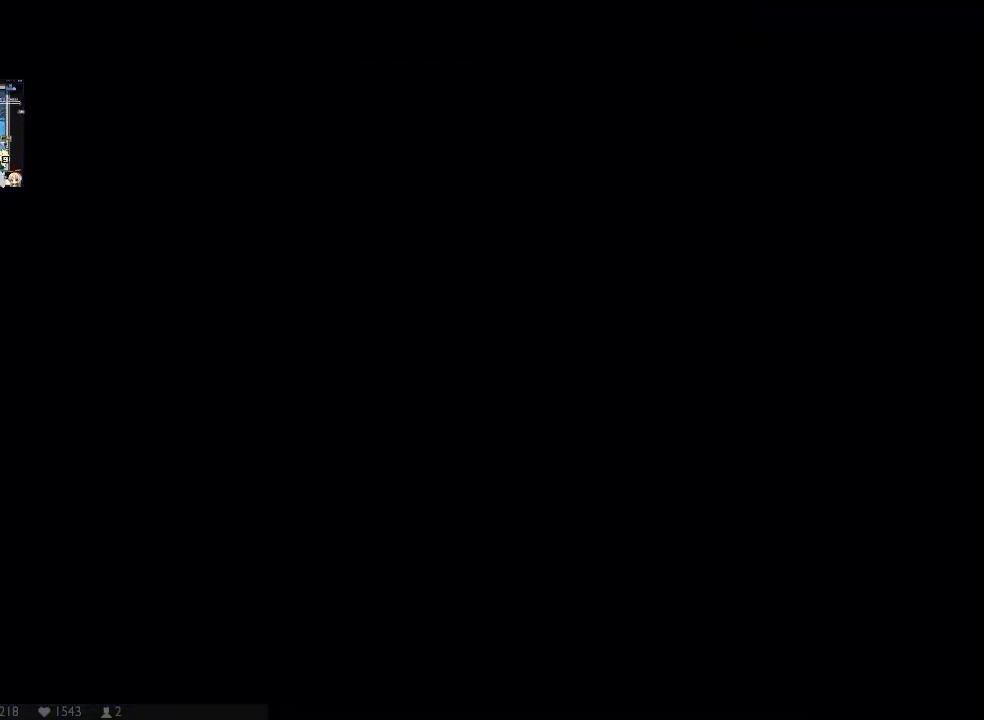
{"buttons": ["A", "B", "X", "DPAD_RIGHT"], "left_stick": "center", "right_stick": "center", "events": [[183, "Y", "down"], [217, "A", "down"], [350, "A", "up"], [383, "DPAD_UP", "down"], [400, "A", "down"], [433, "B", "down"], [433, "DPAD_UP", "up"], [500, "Y", "up"]]}
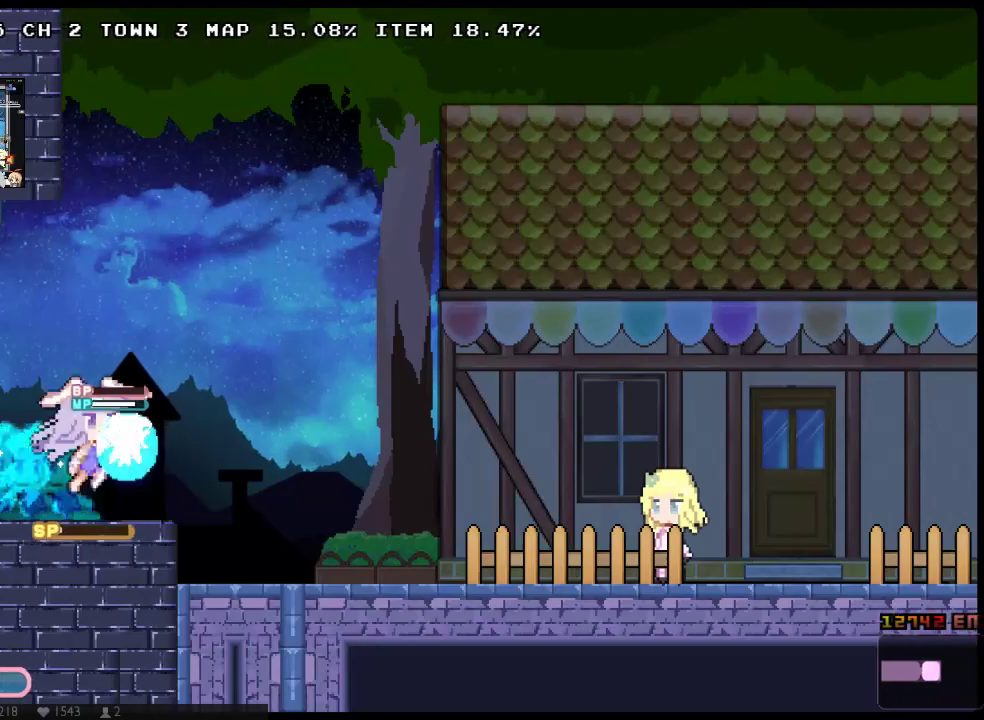
{"buttons": ["X", "DPAD_RIGHT"], "left_stick": "center", "right_stick": "center", "events": [[33, "A", "up"], [483, "B", "up"]]}
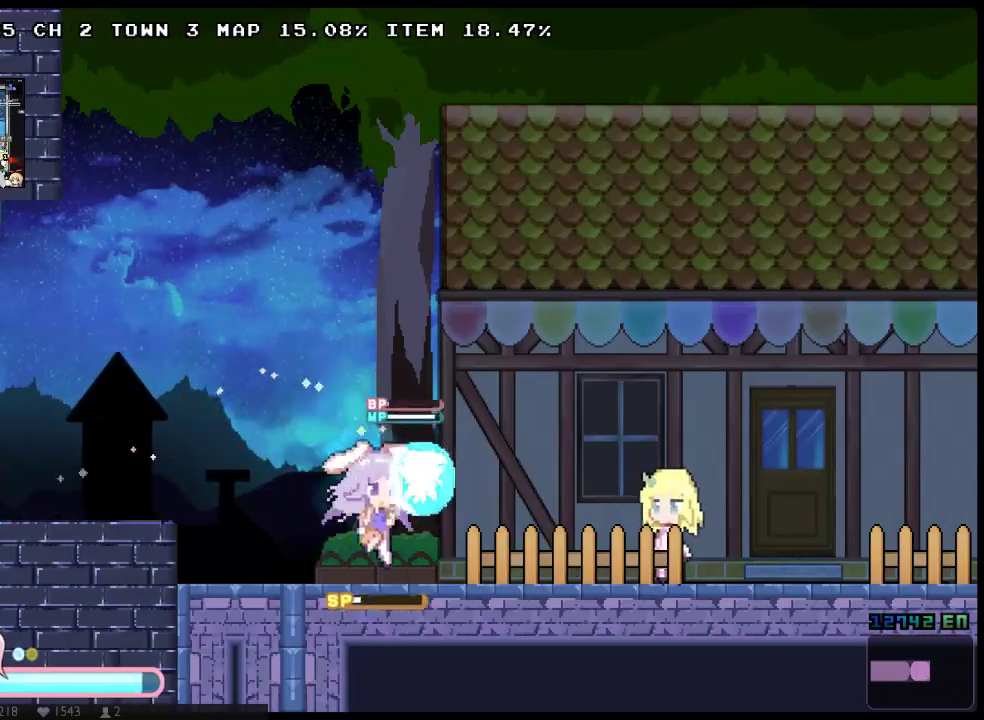
{"buttons": ["B", "X", "Y"], "left_stick": "center", "right_stick": "center", "events": [[50, "DPAD_LEFT", "down"], [50, "DPAD_RIGHT", "up"], [333, "DPAD_LEFT", "up"], [433, "B", "down"], [433, "Y", "down"]]}
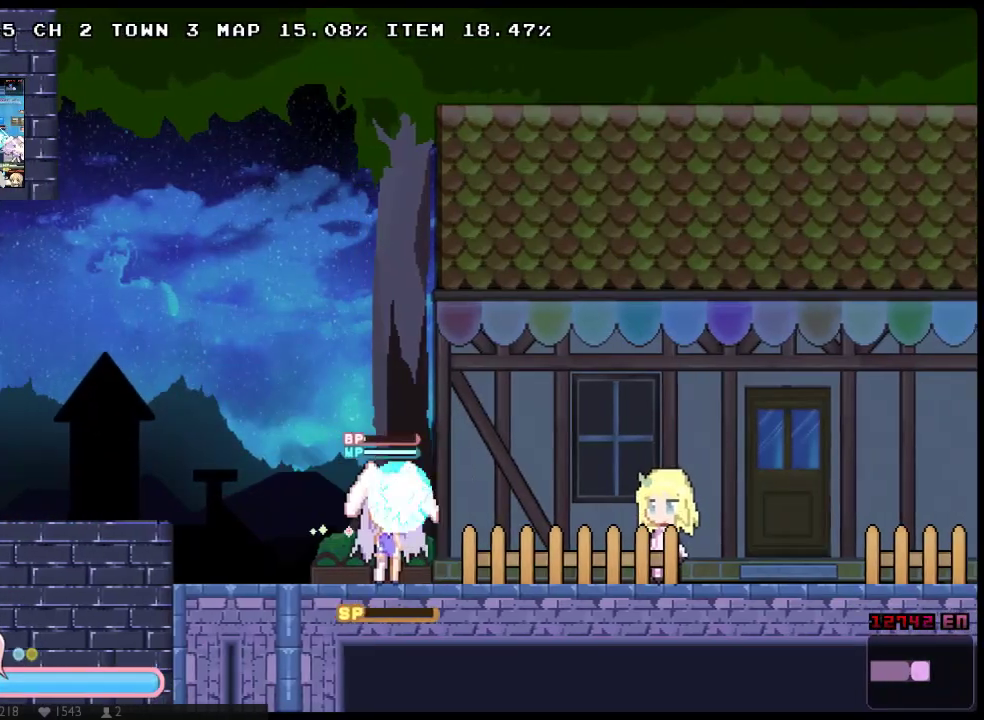
{"buttons": ["X", "Y", "DPAD_UP", "DPAD_RIGHT"], "left_stick": "center", "right_stick": "center", "events": [[67, "B", "up"], [150, "B", "down"], [383, "DPAD_RIGHT", "down"], [383, "DPAD_UP", "down"], [467, "B", "up"]]}
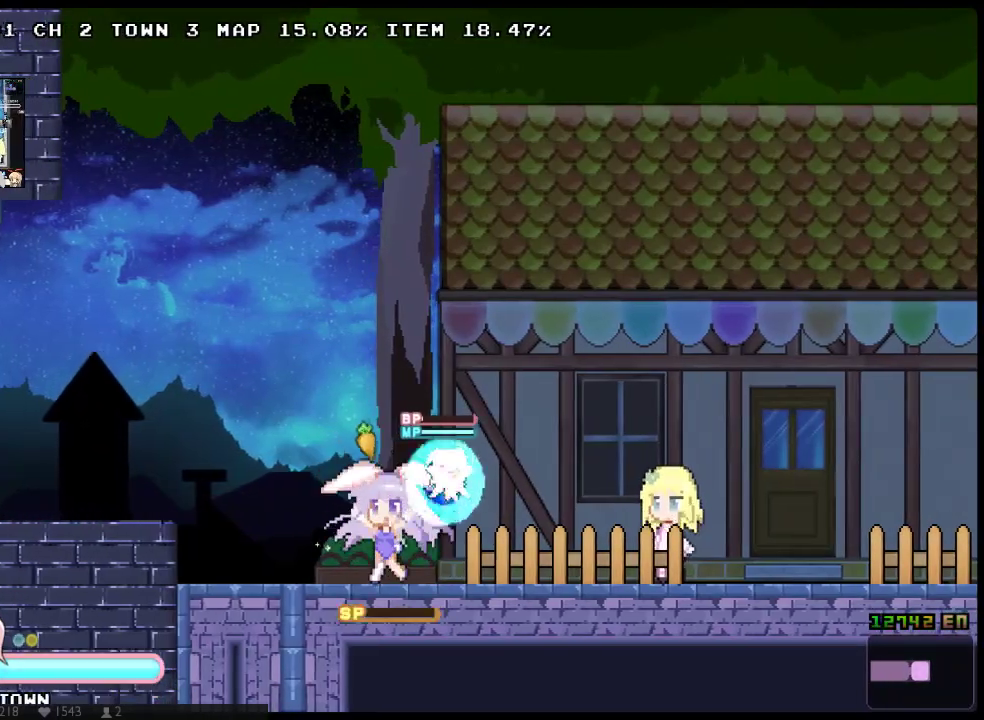
{"buttons": ["X", "Y", "DPAD_RIGHT"], "left_stick": "center", "right_stick": "center", "events": [[17, "A", "down"], [100, "DPAD_UP", "up"], [133, "A", "up"], [200, "A", "down"], [467, "A", "up"]]}
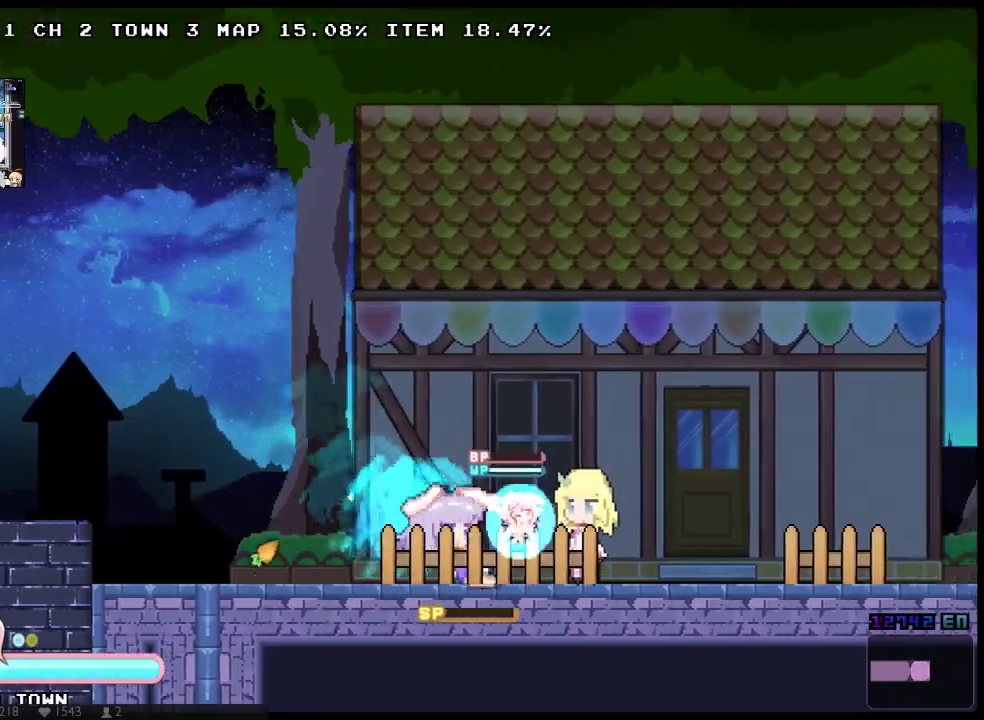
{"buttons": ["X", "DPAD_RIGHT"], "left_stick": "center", "right_stick": "center", "events": [[17, "A", "down"], [117, "A", "up"], [267, "Y", "up"]]}
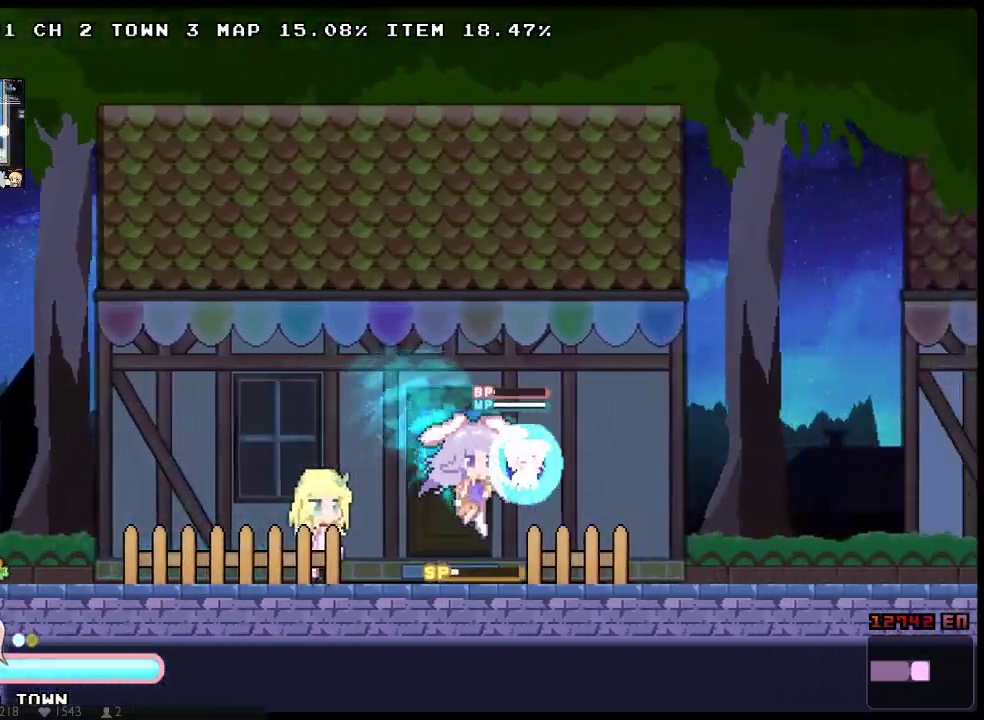
{"buttons": ["X", "DPAD_RIGHT"], "left_stick": "center", "right_stick": "center", "events": [[100, "A", "down"], [233, "A", "up"], [300, "A", "down"], [333, "DPAD_UP", "down"], [417, "A", "up"], [450, "DPAD_UP", "up"]]}
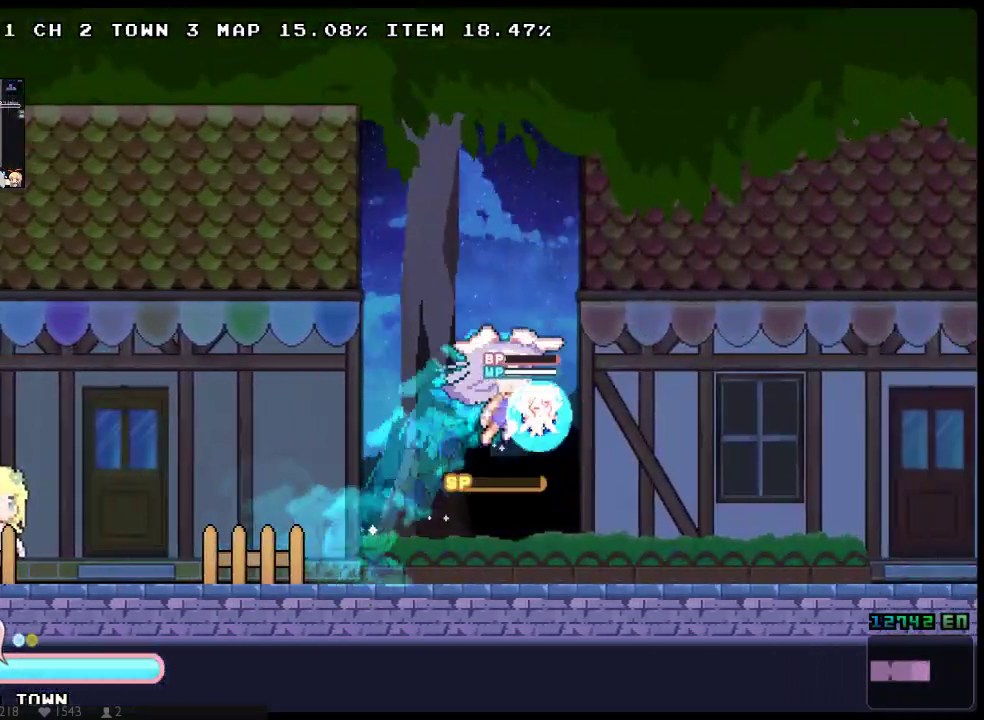
{"buttons": ["X", "DPAD_RIGHT"], "left_stick": "center", "right_stick": "center", "events": [[367, "A", "down"], [500, "A", "up"]]}
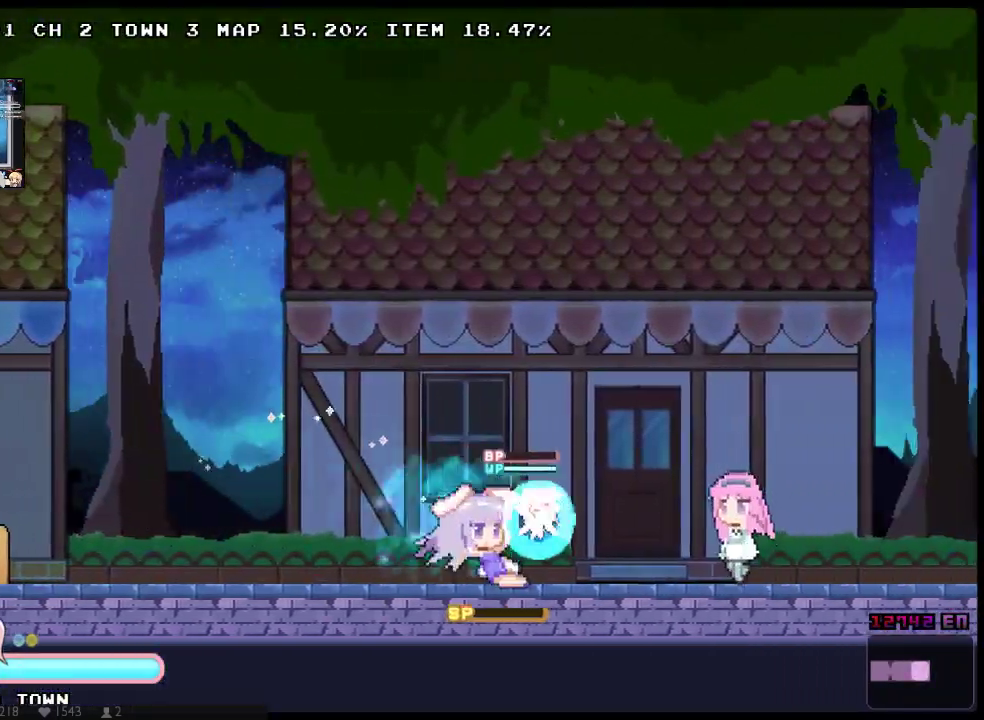
{"buttons": ["X", "DPAD_RIGHT"], "left_stick": "center", "right_stick": "center", "events": [[67, "A", "down"], [167, "A", "up"]]}
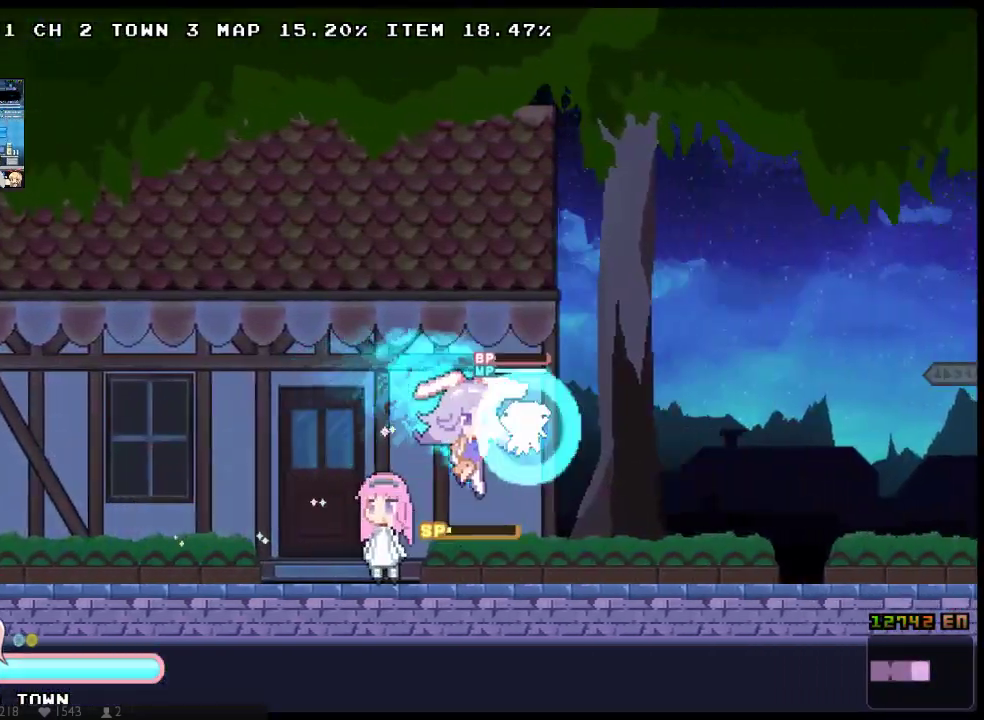
{"buttons": ["X", "DPAD_RIGHT"], "left_stick": "center", "right_stick": "center", "events": [[167, "A", "down"], [267, "A", "up"], [333, "A", "down"], [433, "A", "up"]]}